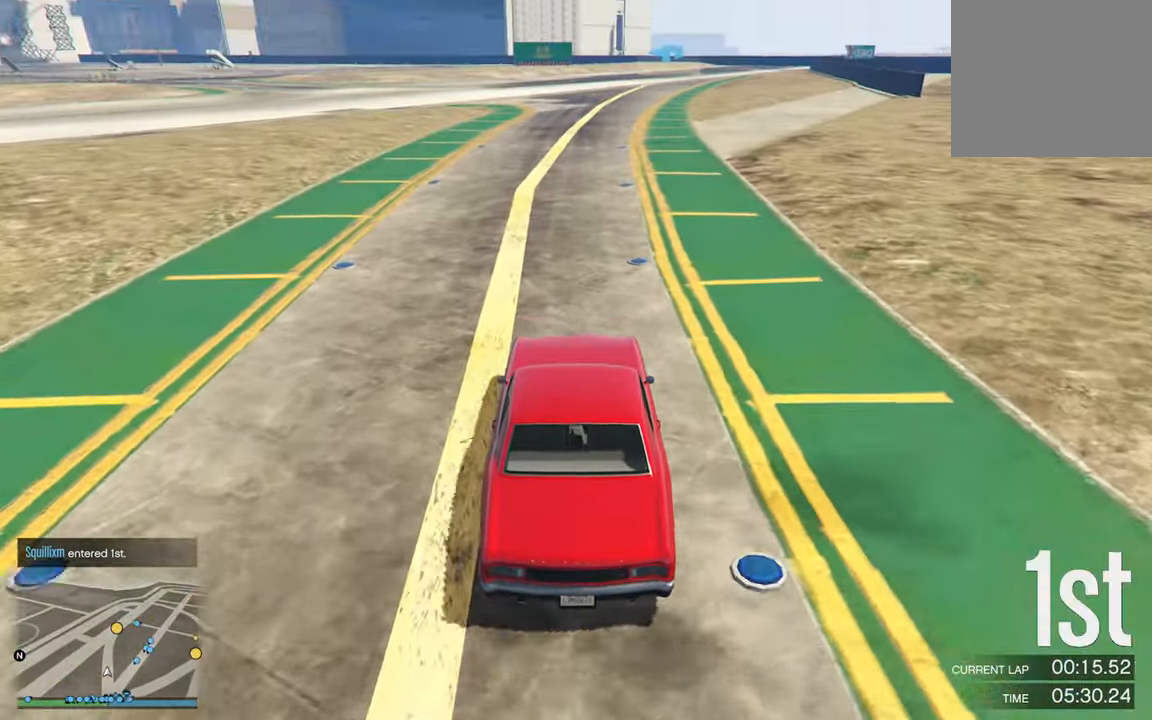
Gameplay with a controller (Xbox layout); each line is a JSON object with the inputs held at the frame after it. "events" lists button and stick changes between this image and that frame as [ms after this image, input, new state], when the widget could be followed in between.
{"buttons": ["R2"], "left_stick": "center", "right_stick": "center", "events": []}
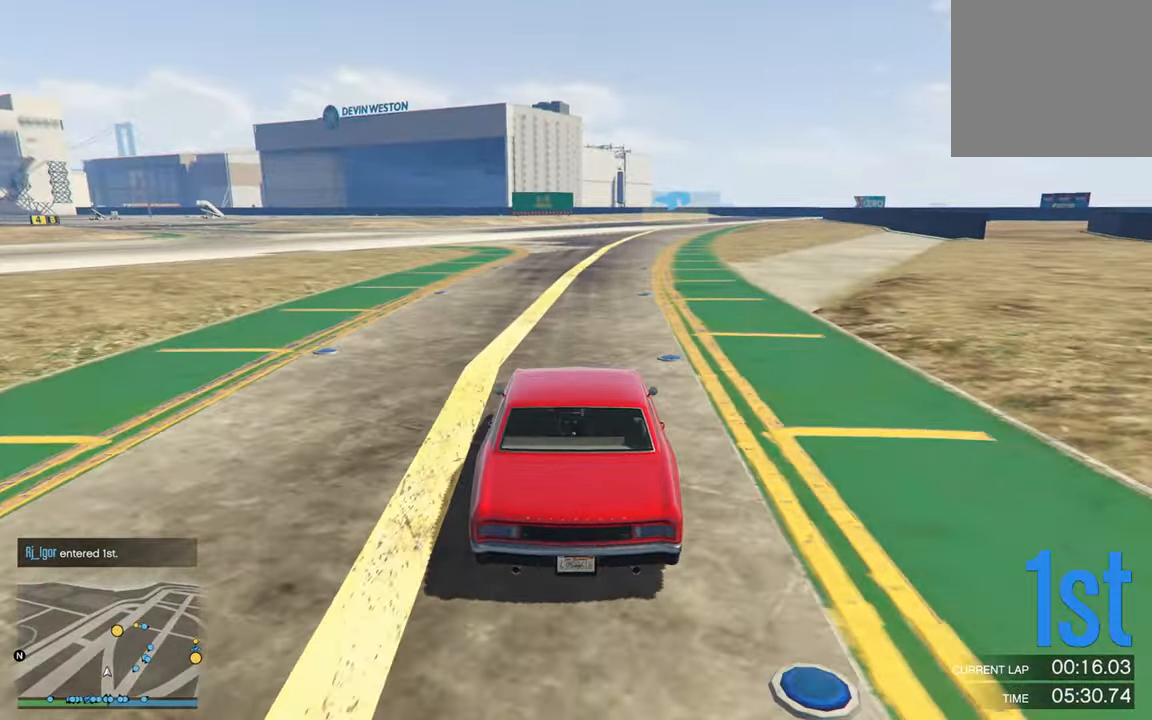
{"buttons": ["R2"], "left_stick": "center", "right_stick": "center", "events": []}
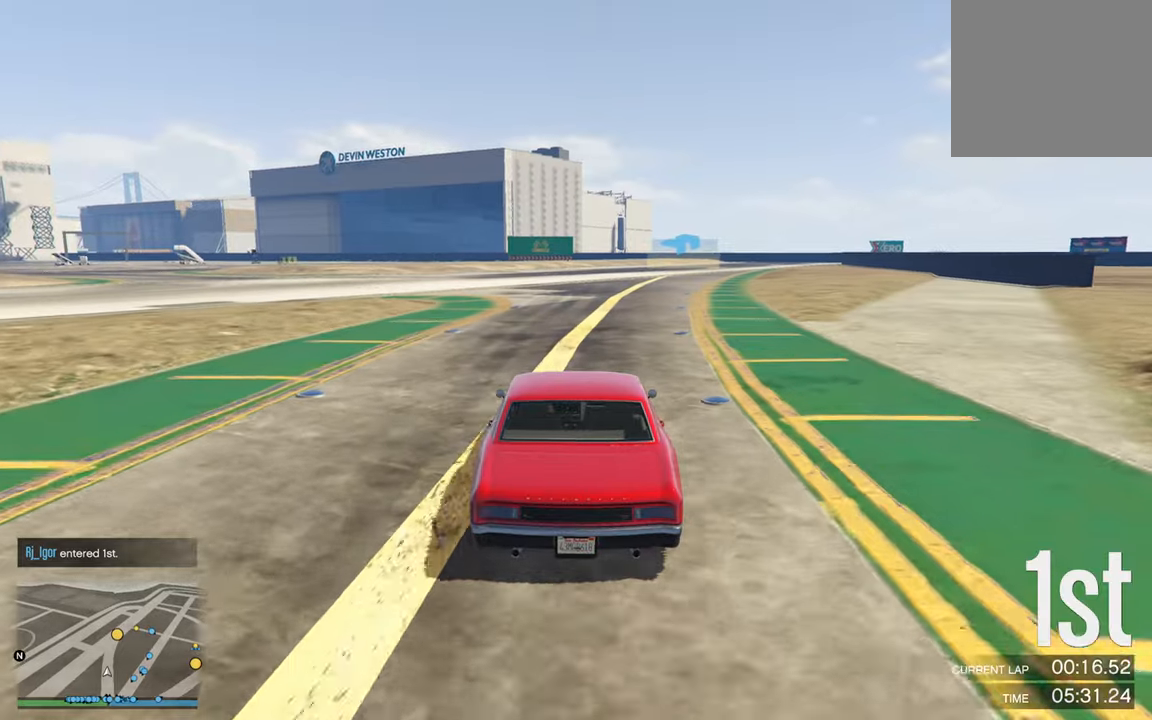
{"buttons": ["R2"], "left_stick": "center", "right_stick": "center", "events": []}
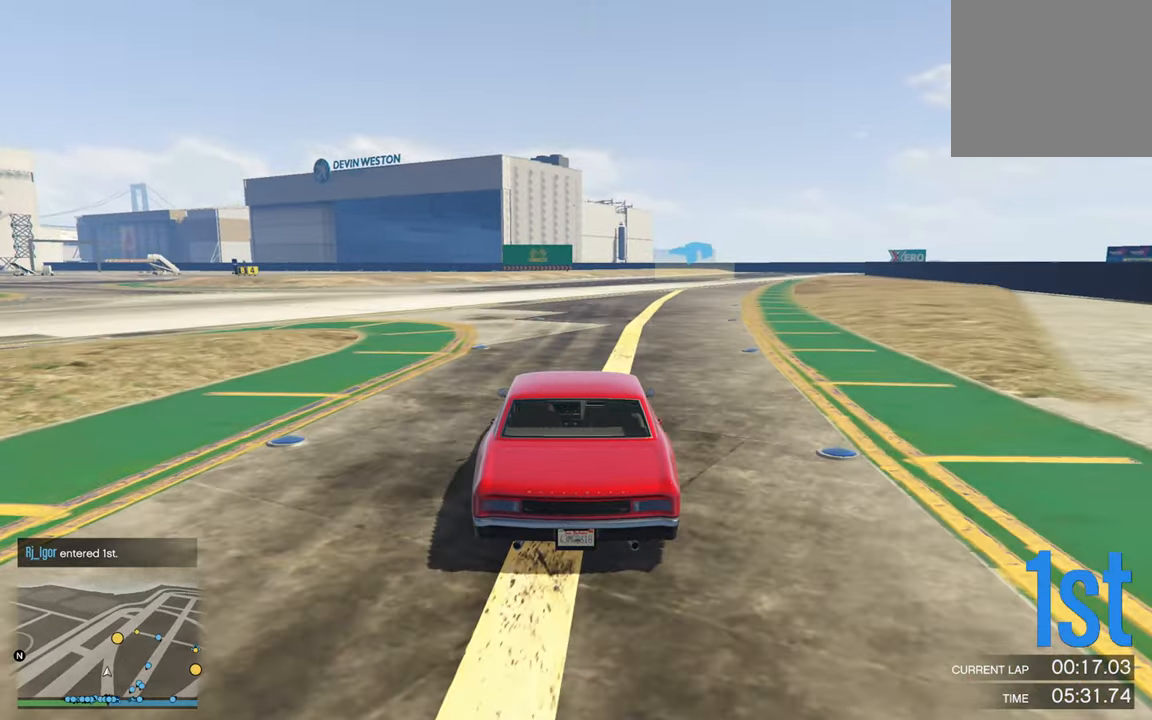
{"buttons": ["R2"], "left_stick": "center", "right_stick": "center", "events": [[83, "left_stick", "down-right"], [267, "left_stick", "center"]]}
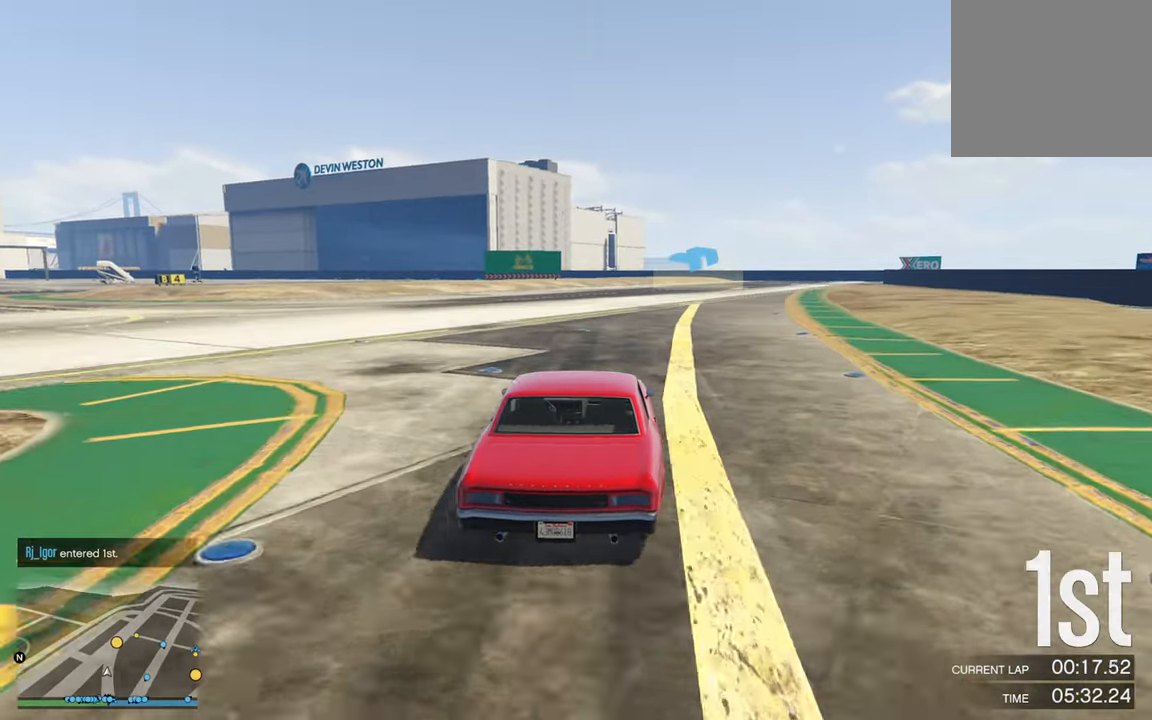
{"buttons": ["R2"], "left_stick": "center", "right_stick": "center", "events": [[33, "left_stick", "down-right"], [217, "left_stick", "center"]]}
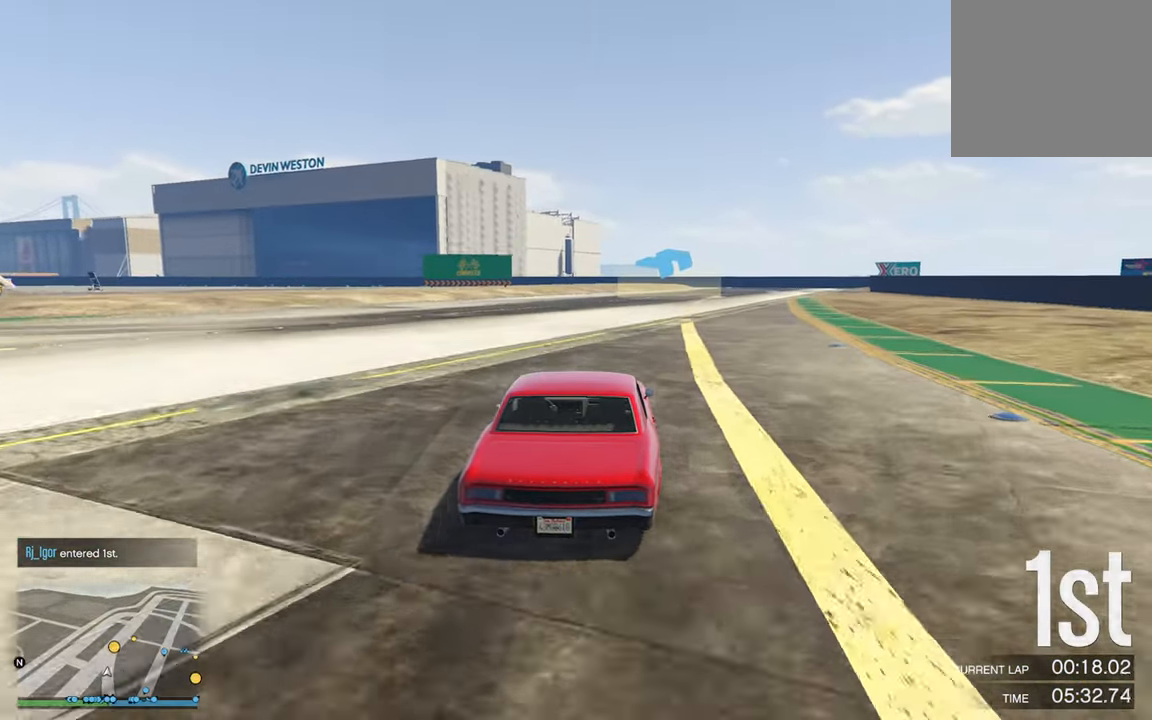
{"buttons": ["R2"], "left_stick": "center", "right_stick": "center", "events": [[117, "left_stick", "down-right"], [267, "left_stick", "center"]]}
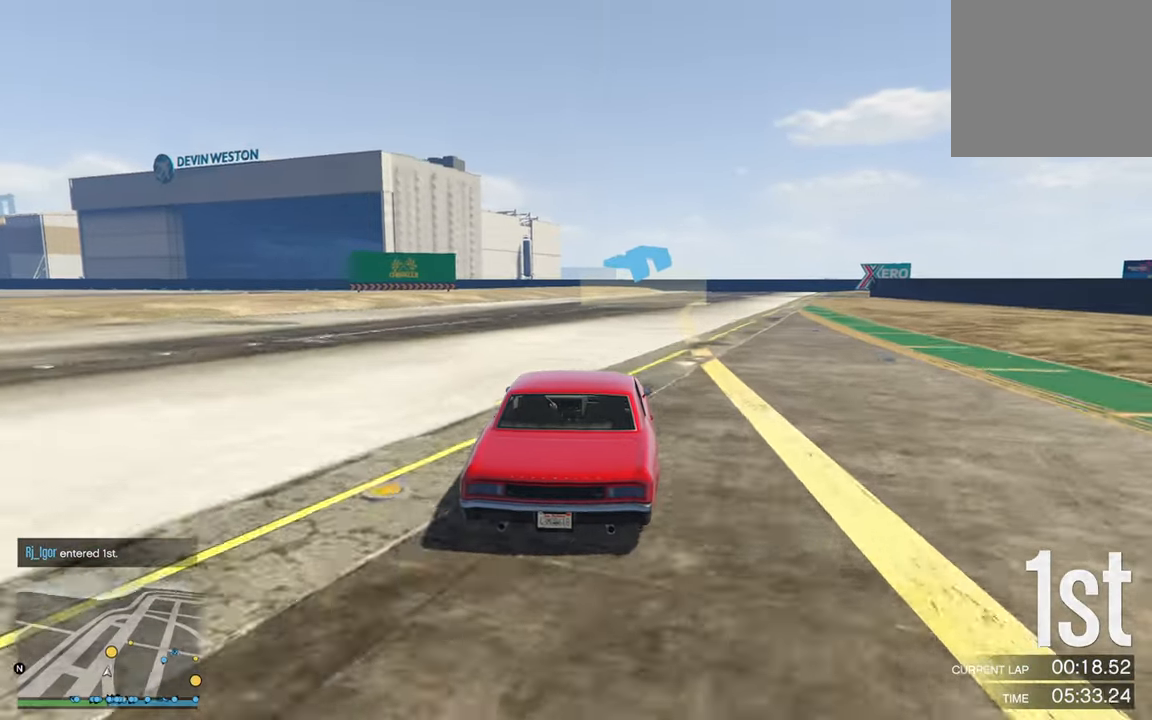
{"buttons": ["R2"], "left_stick": "center", "right_stick": "center", "events": [[50, "left_stick", "down-right"], [183, "left_stick", "center"], [317, "left_stick", "down-right"], [483, "left_stick", "center"]]}
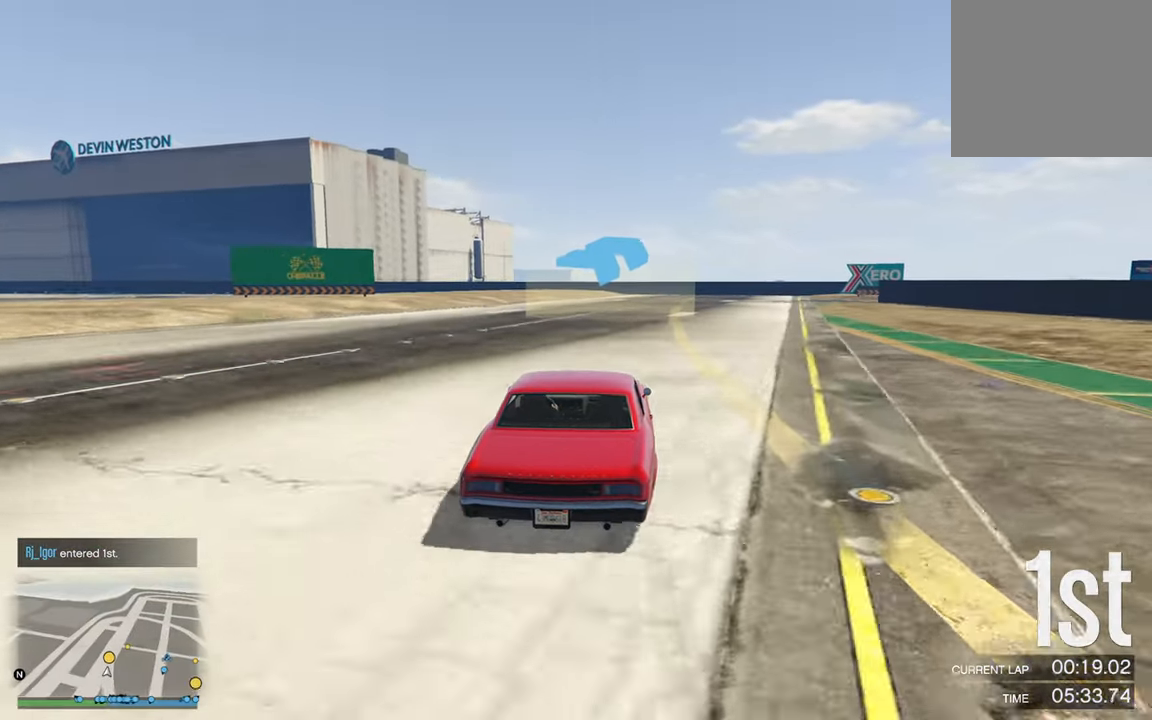
{"buttons": ["R2"], "left_stick": "down-right", "right_stick": "center", "events": [[150, "left_stick", "down-right"], [250, "left_stick", "center"], [483, "left_stick", "down-right"]]}
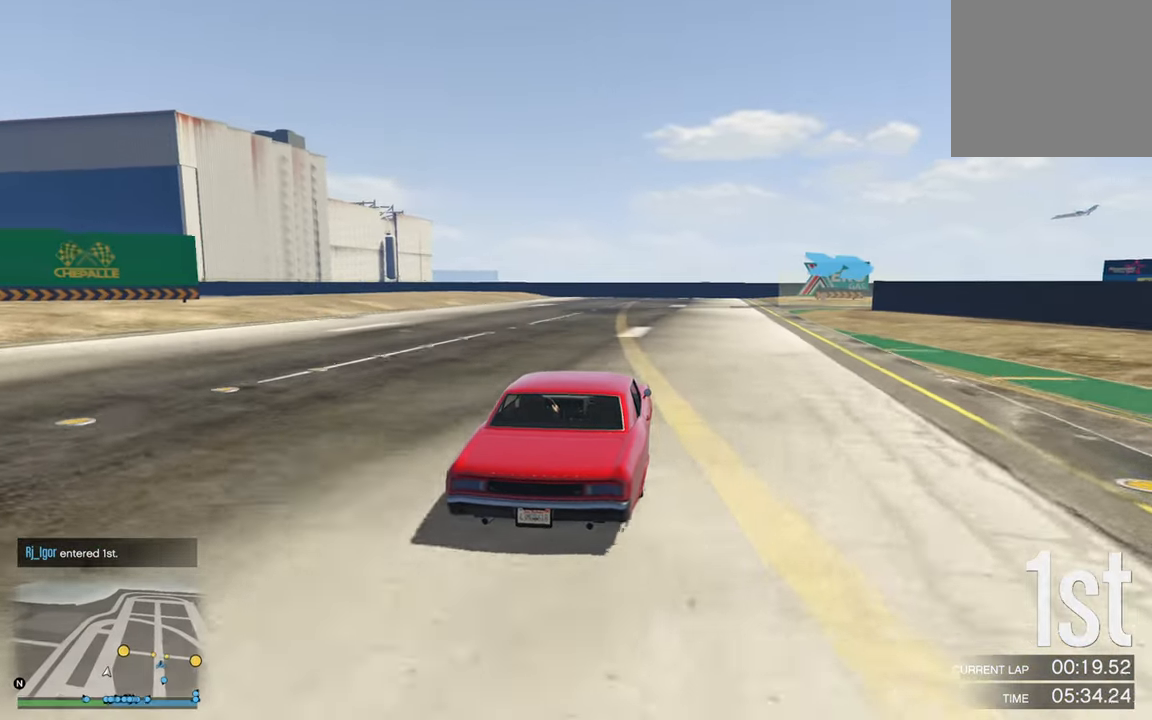
{"buttons": ["R2"], "left_stick": "down-right", "right_stick": "center", "events": [[83, "left_stick", "center"], [250, "left_stick", "down-right"], [383, "left_stick", "center"], [500, "left_stick", "down-right"]]}
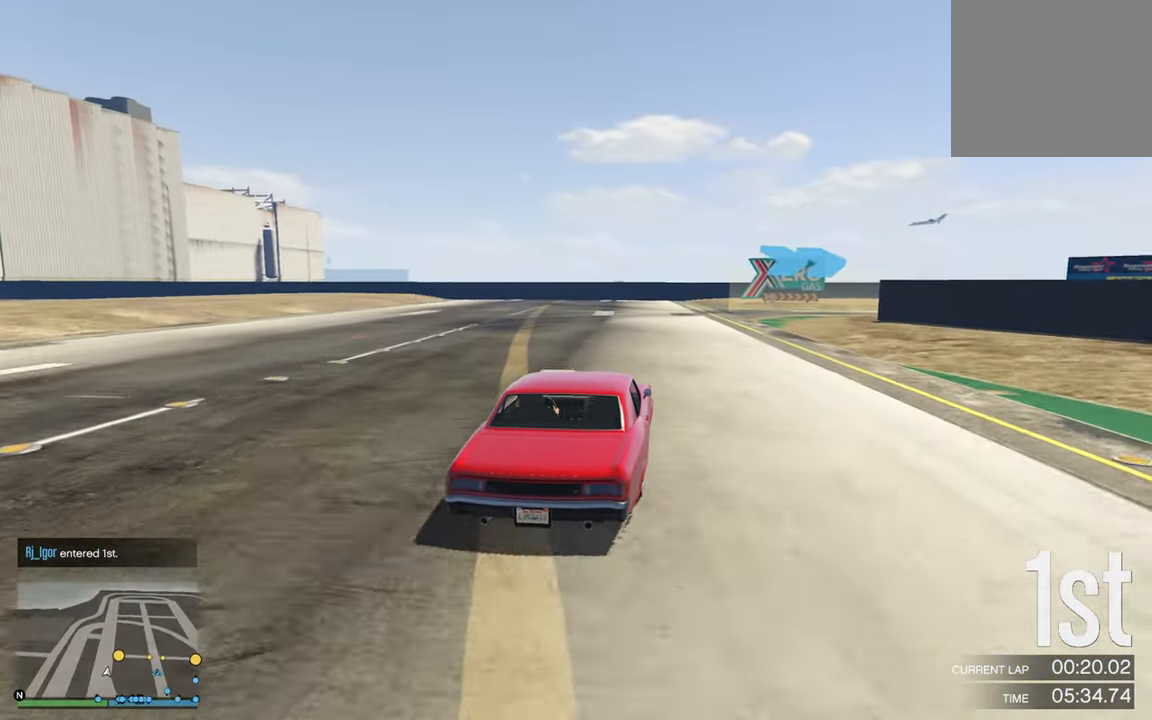
{"buttons": [], "left_stick": "right", "right_stick": "center", "events": [[33, "R2", "up"], [117, "left_stick", "center"], [217, "left_stick", "down-right"], [433, "left_stick", "center"], [484, "left_stick", "right"]]}
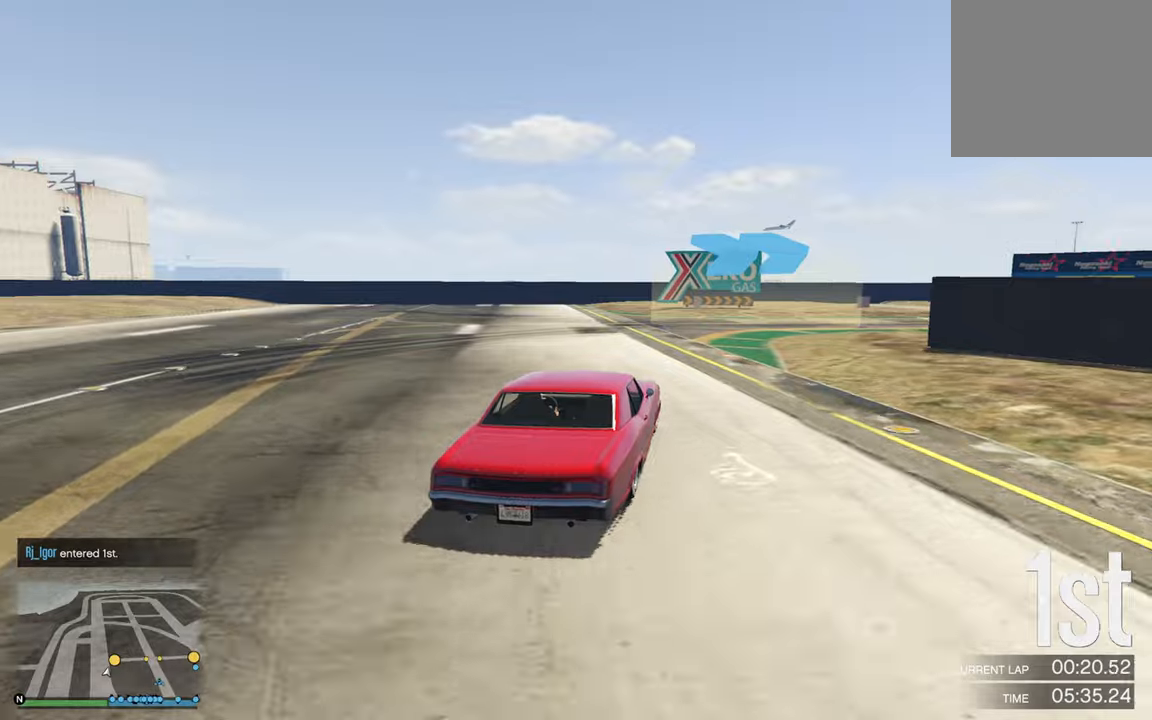
{"buttons": [], "left_stick": "down-right", "right_stick": "center", "events": [[50, "L2", "down"], [184, "L2", "up"], [217, "left_stick", "center"], [300, "left_stick", "down-right"]]}
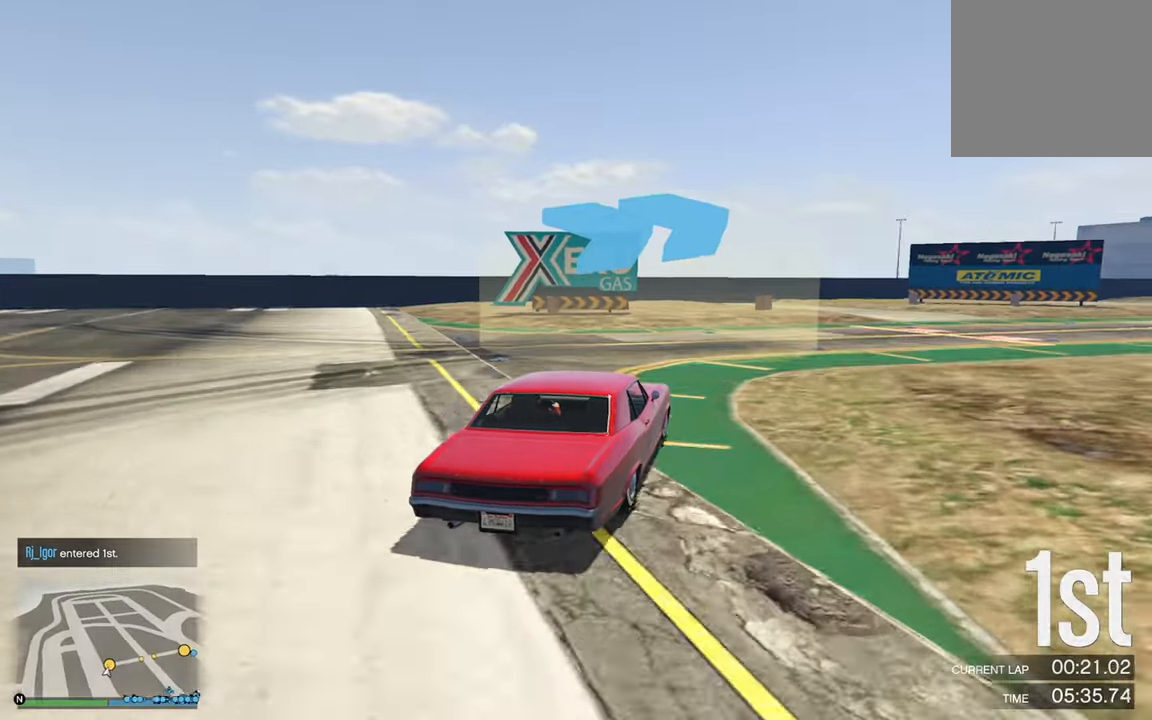
{"buttons": [], "left_stick": "down-right", "right_stick": "center", "events": [[284, "left_stick", "center"], [384, "left_stick", "down-right"]]}
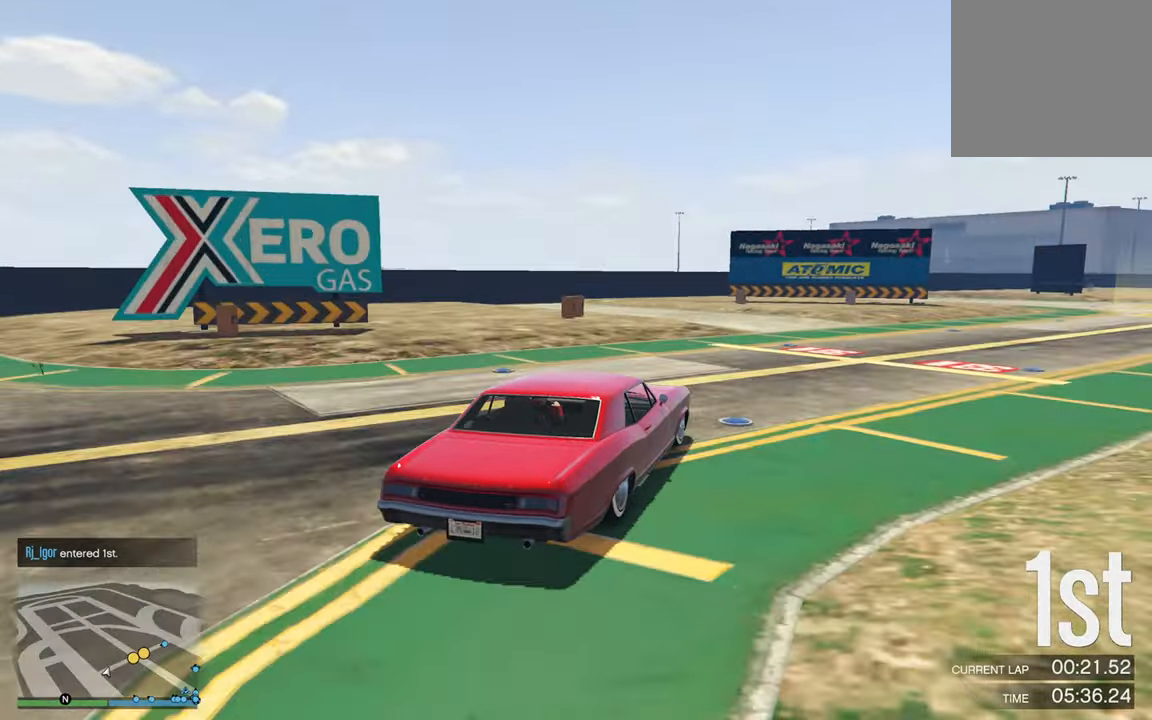
{"buttons": ["R2"], "left_stick": "down-right", "right_stick": "center", "events": [[134, "R2", "down"], [200, "left_stick", "center"], [384, "left_stick", "down-right"]]}
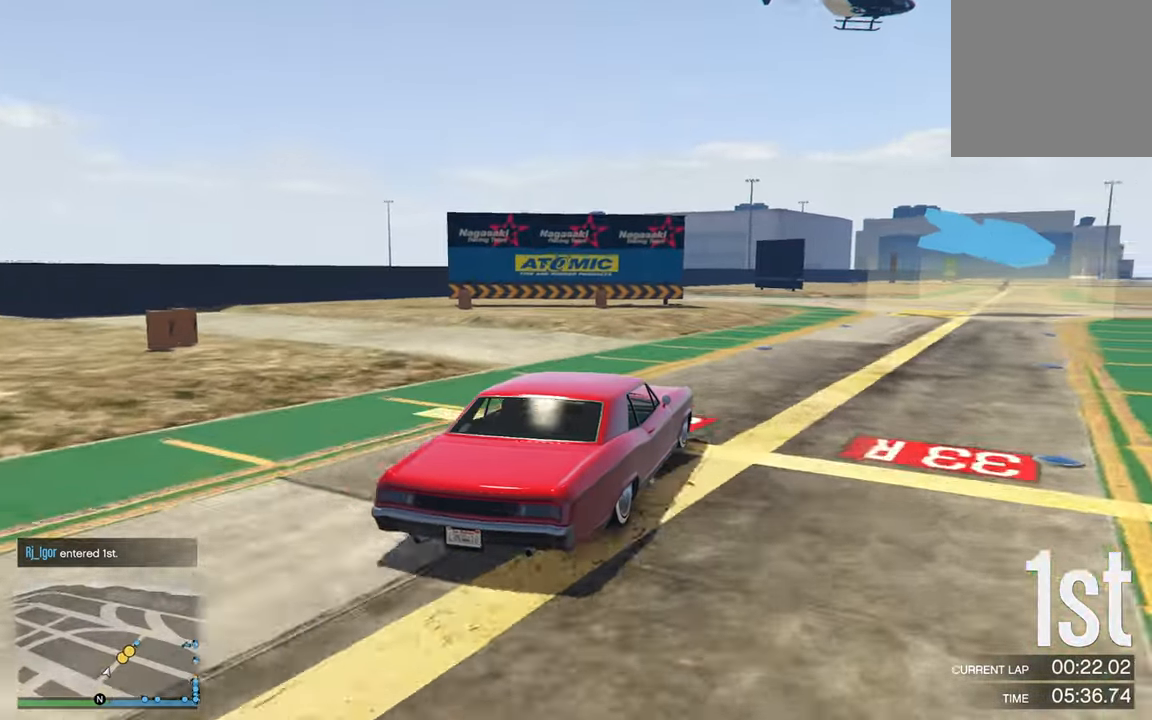
{"buttons": ["R2"], "left_stick": "down-right", "right_stick": "center", "events": [[117, "left_stick", "center"], [317, "left_stick", "down-right"]]}
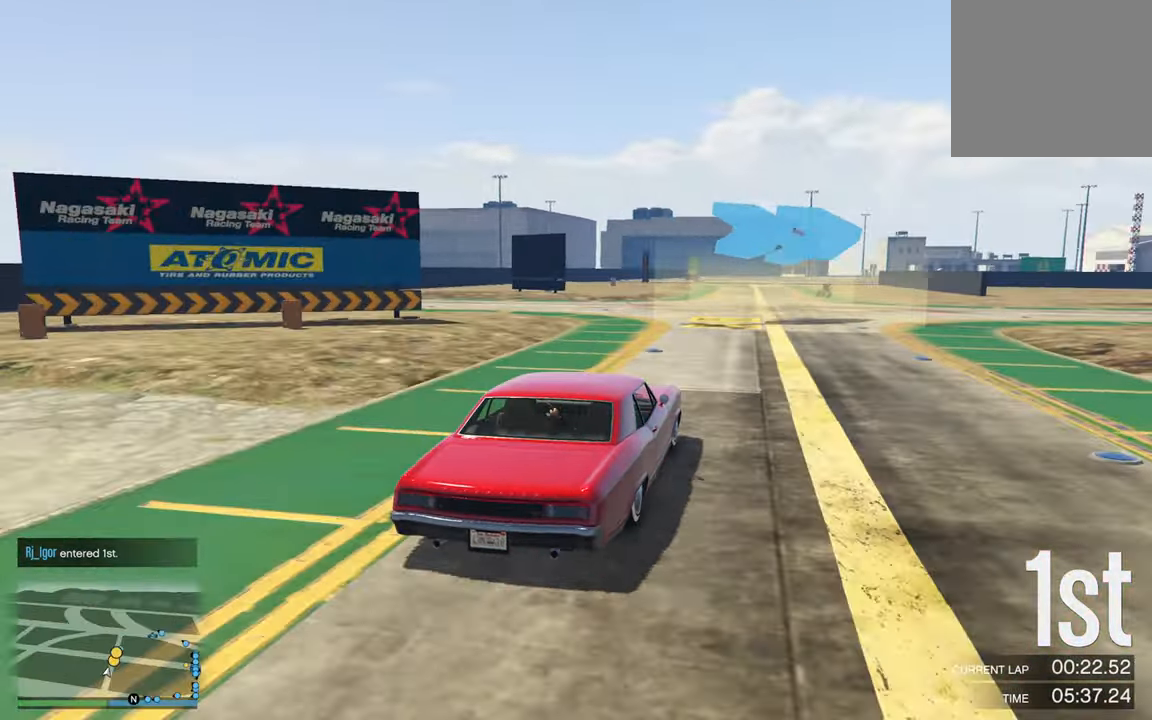
{"buttons": ["R2"], "left_stick": "center", "right_stick": "center", "events": [[84, "left_stick", "center"], [184, "left_stick", "right"], [400, "left_stick", "center"]]}
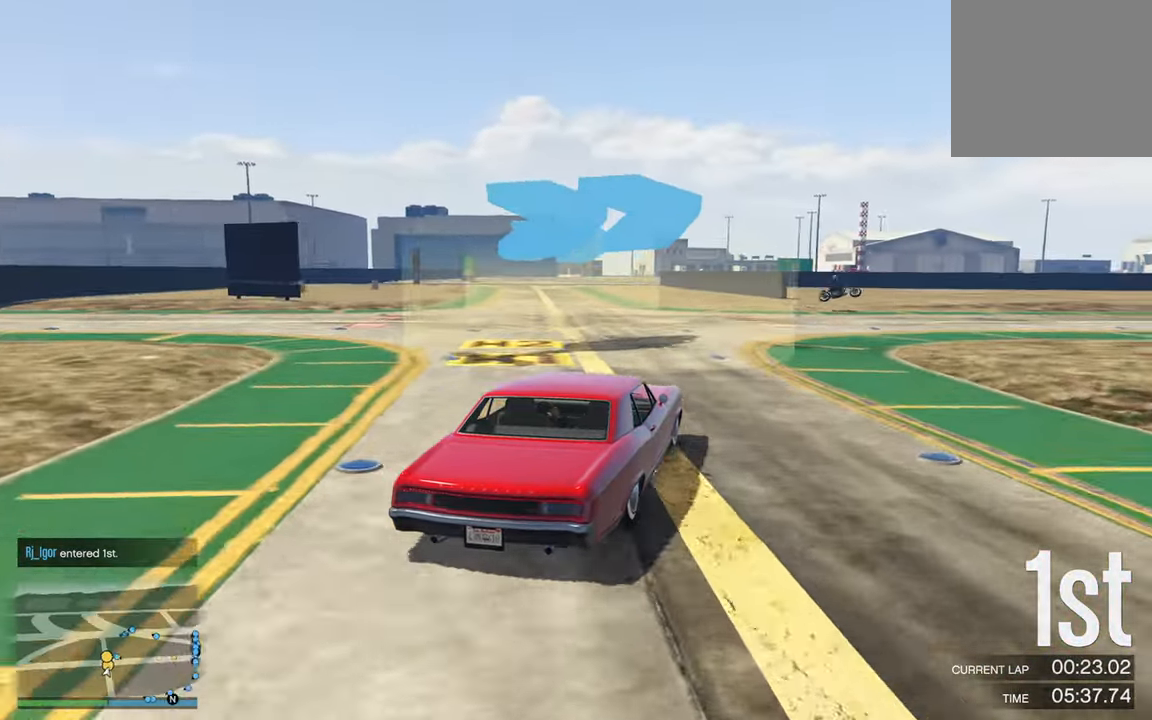
{"buttons": ["R2"], "left_stick": "down-right", "right_stick": "center", "events": [[50, "left_stick", "down-right"]]}
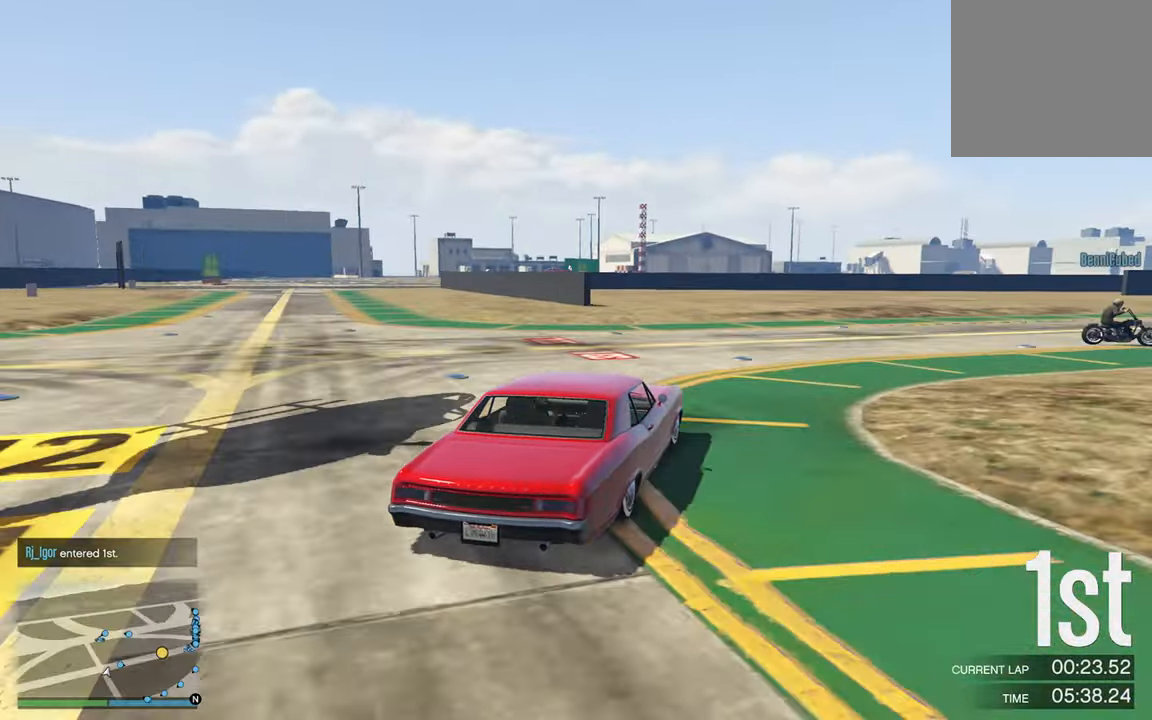
{"buttons": ["R2"], "left_stick": "down-right", "right_stick": "center", "events": [[384, "left_stick", "center"], [500, "left_stick", "down-right"]]}
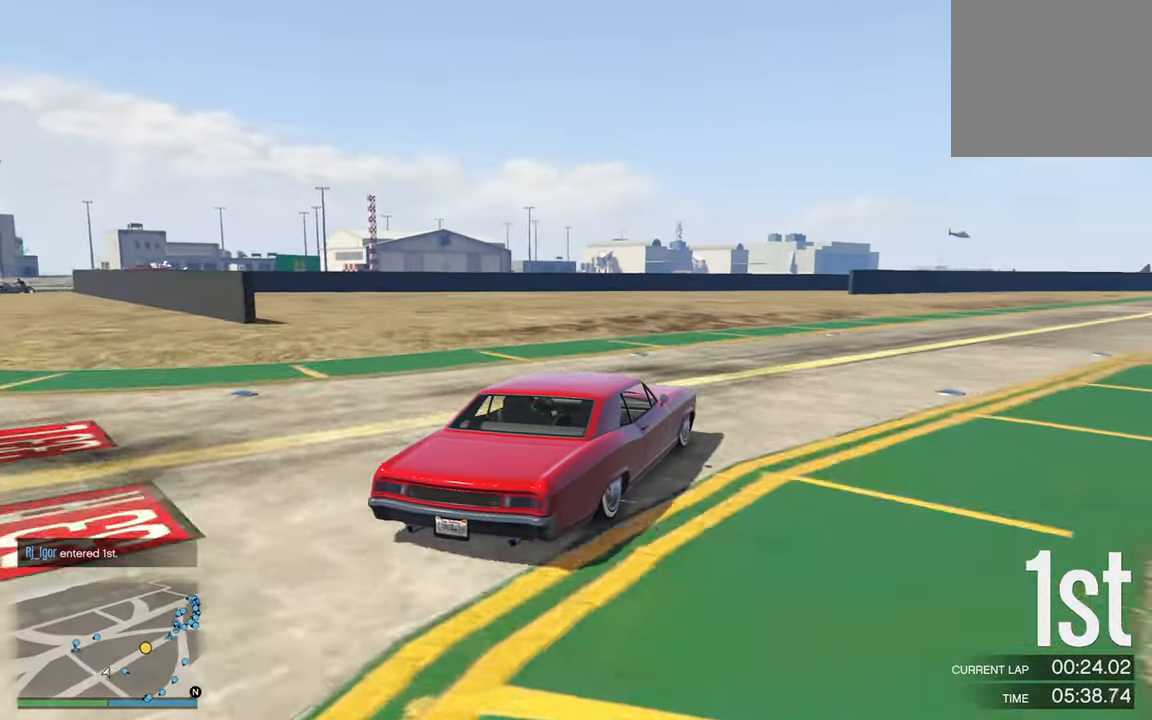
{"buttons": ["R2"], "left_stick": "center", "right_stick": "center", "events": [[200, "left_stick", "center"], [317, "left_stick", "down-right"], [500, "left_stick", "center"]]}
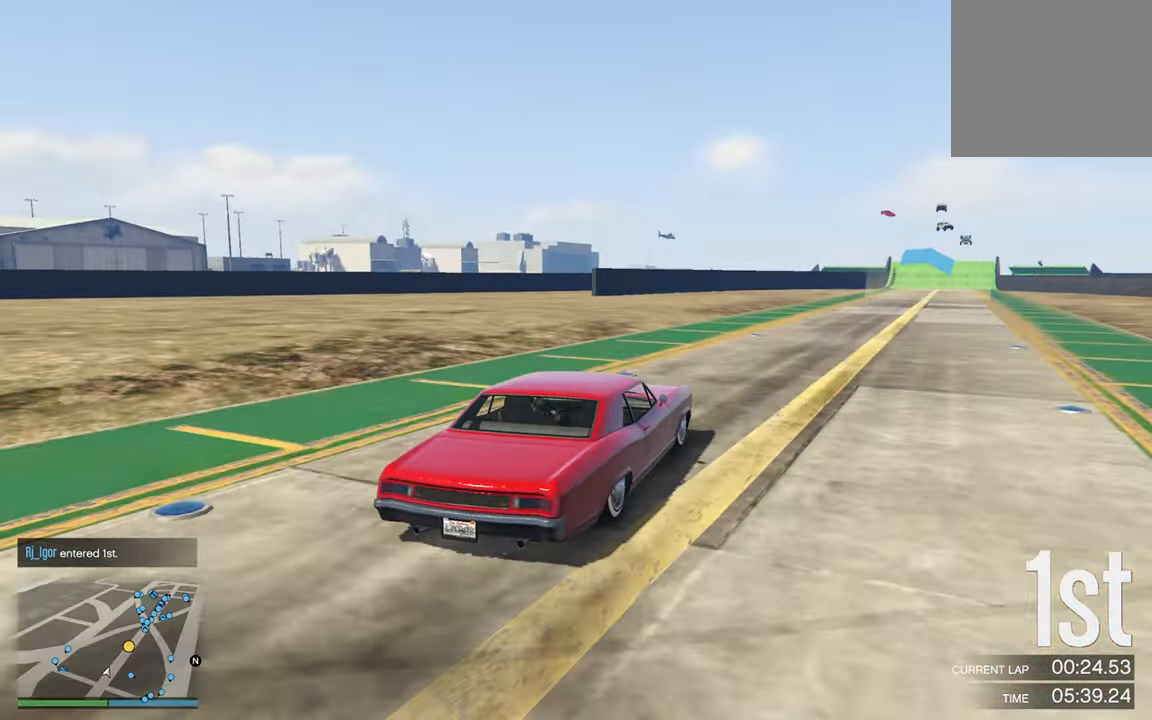
{"buttons": ["R2"], "left_stick": "center", "right_stick": "center", "events": [[300, "left_stick", "down-right"], [450, "left_stick", "center"]]}
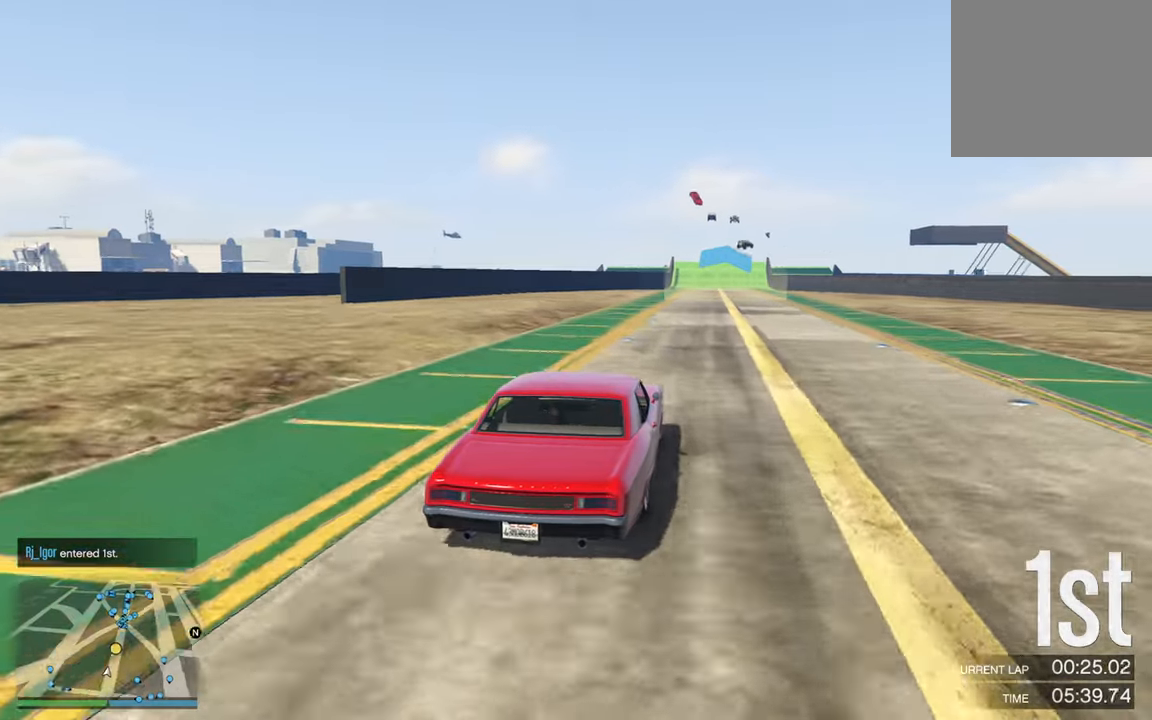
{"buttons": ["R2"], "left_stick": "center", "right_stick": "center", "events": []}
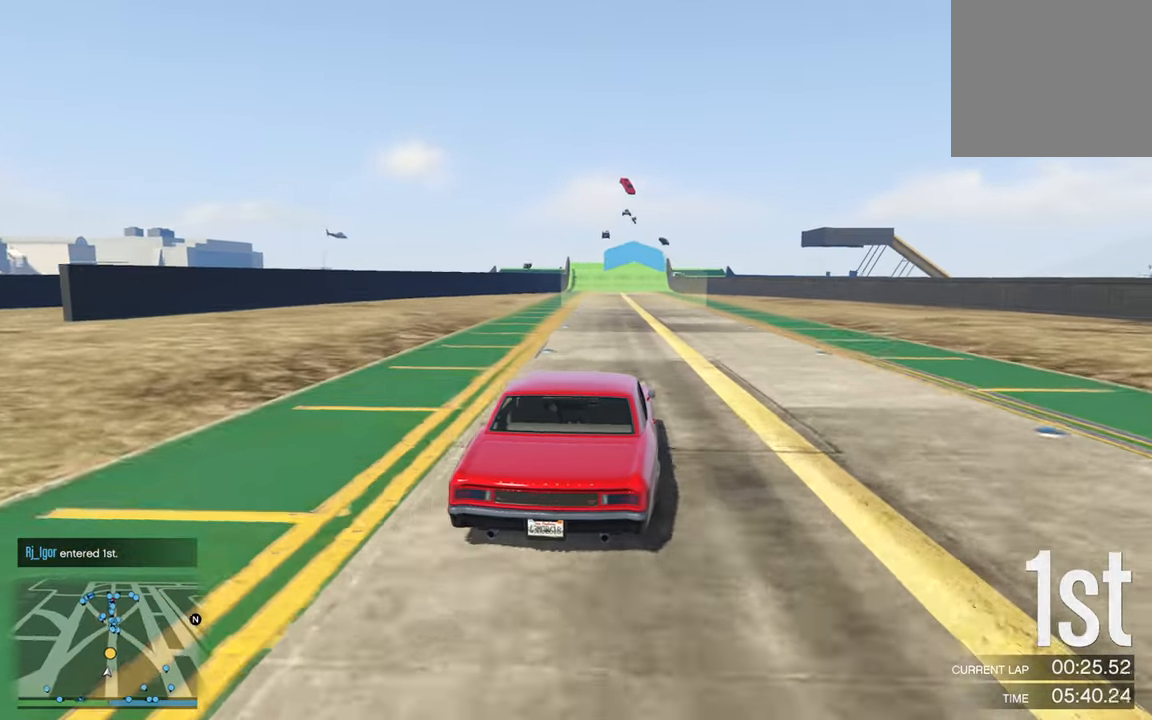
{"buttons": ["R2"], "left_stick": "center", "right_stick": "center", "events": []}
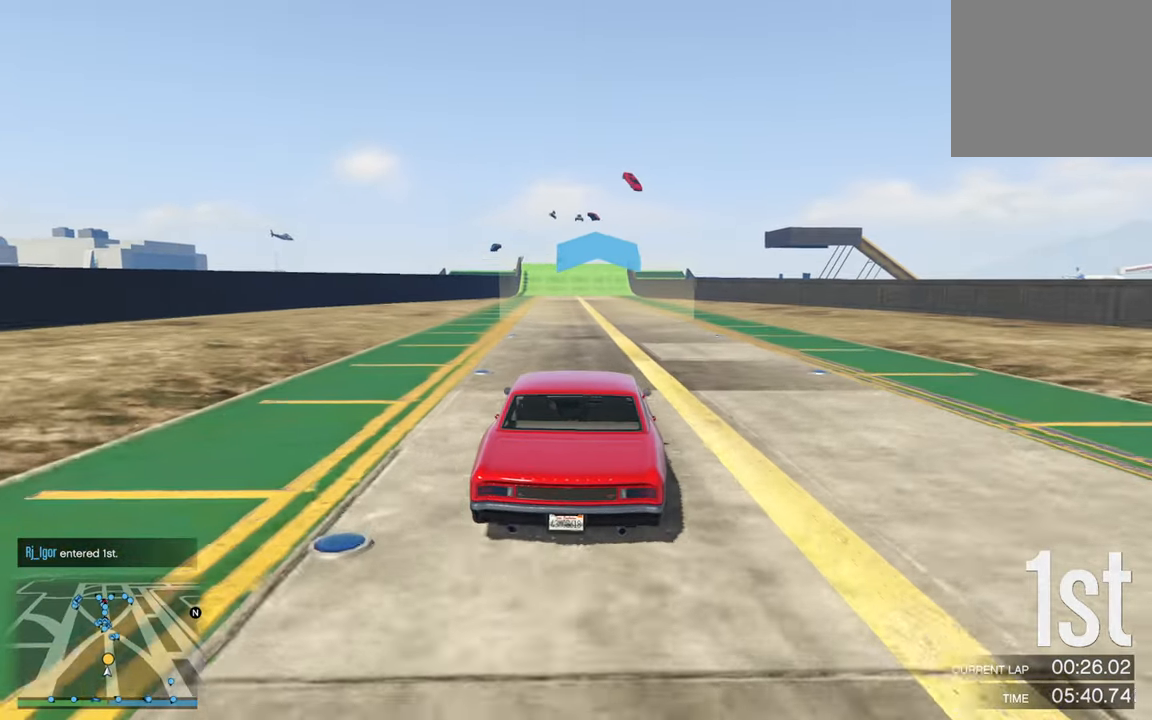
{"buttons": ["R2"], "left_stick": "center", "right_stick": "center", "events": [[33, "left_stick", "left"], [216, "left_stick", "center"]]}
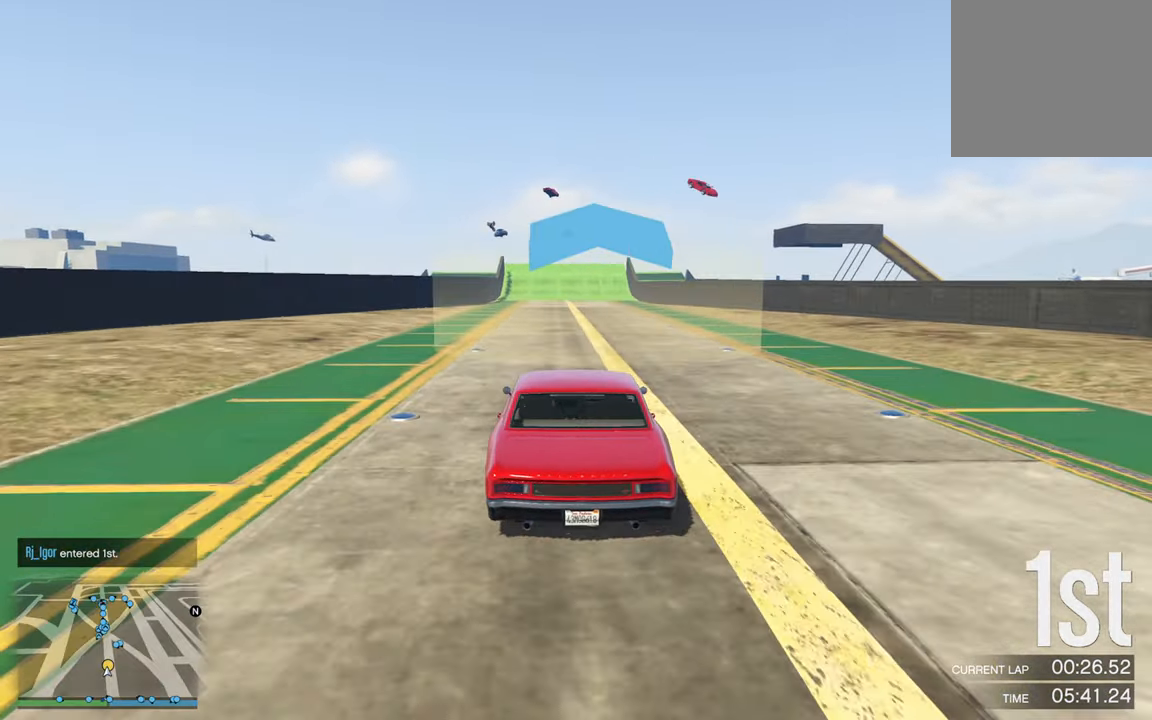
{"buttons": ["R2"], "left_stick": "left", "right_stick": "center", "events": [[500, "left_stick", "left"]]}
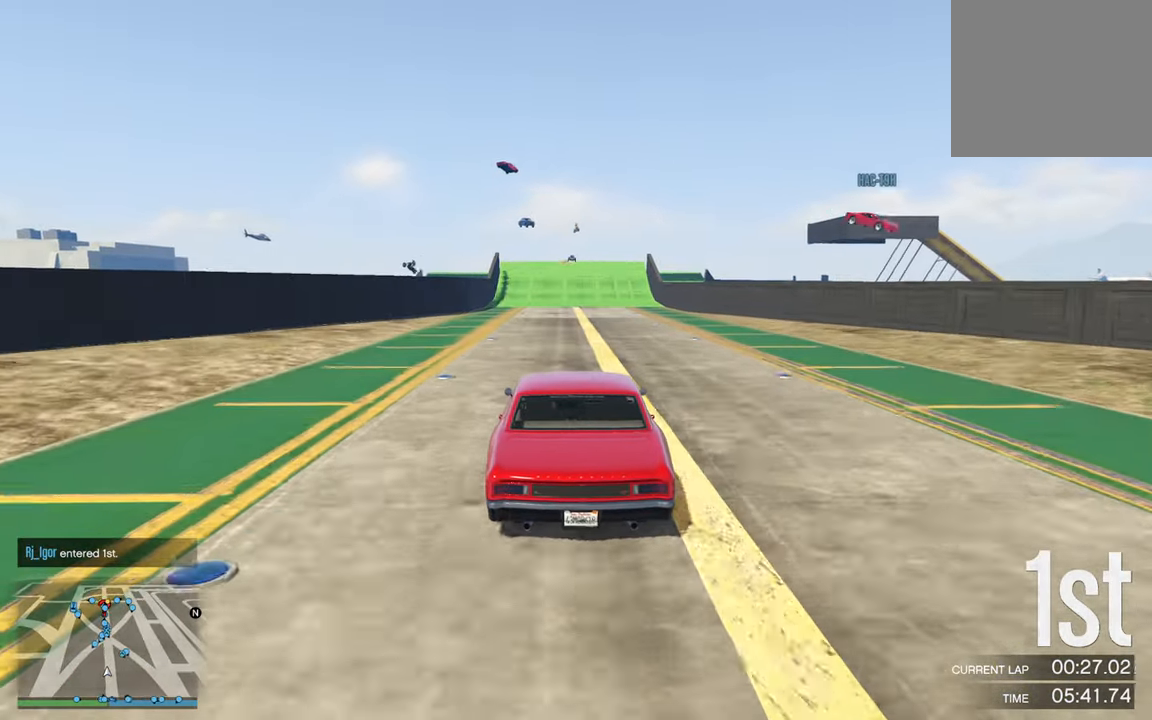
{"buttons": ["R2"], "left_stick": "center", "right_stick": "center", "events": [[100, "left_stick", "center"]]}
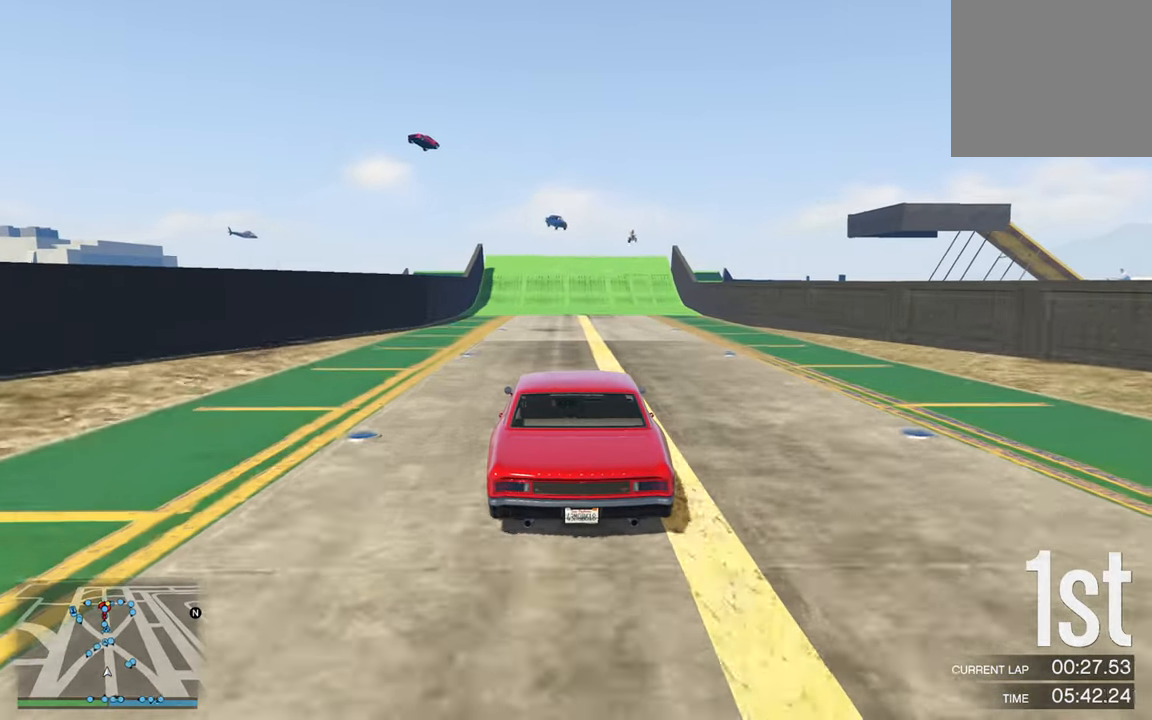
{"buttons": ["R2"], "left_stick": "center", "right_stick": "center", "events": []}
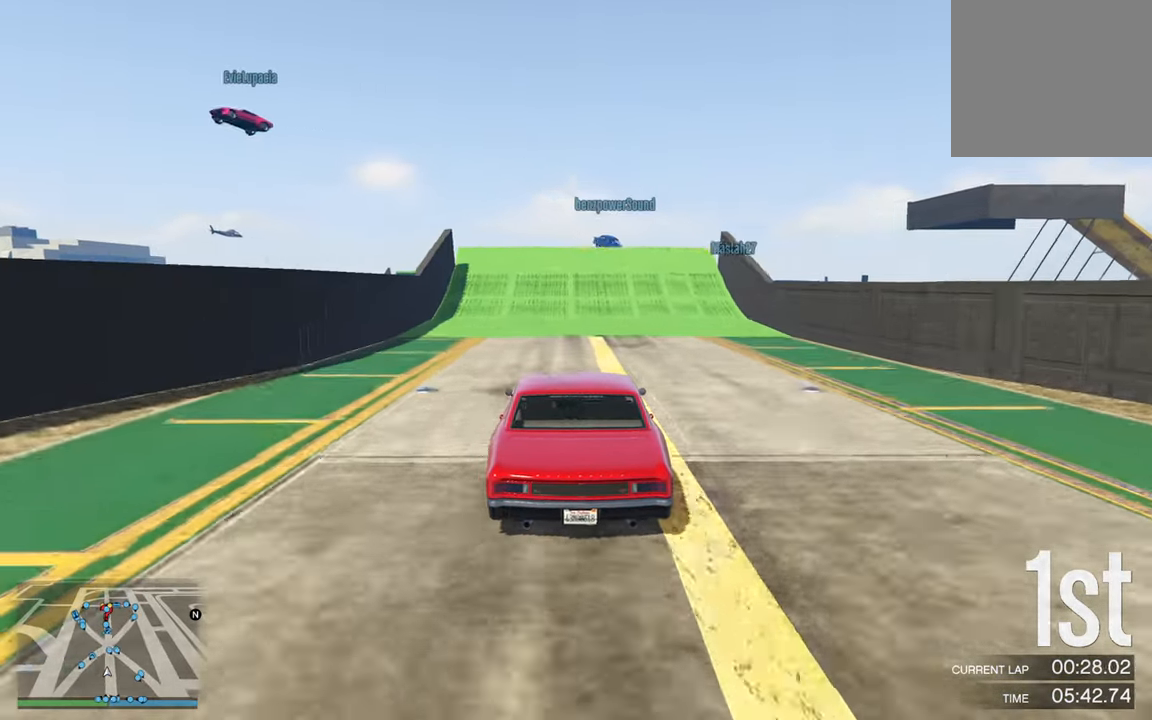
{"buttons": ["R2"], "left_stick": "center", "right_stick": "center", "events": [[16, "left_stick", "down-right"], [116, "left_stick", "center"]]}
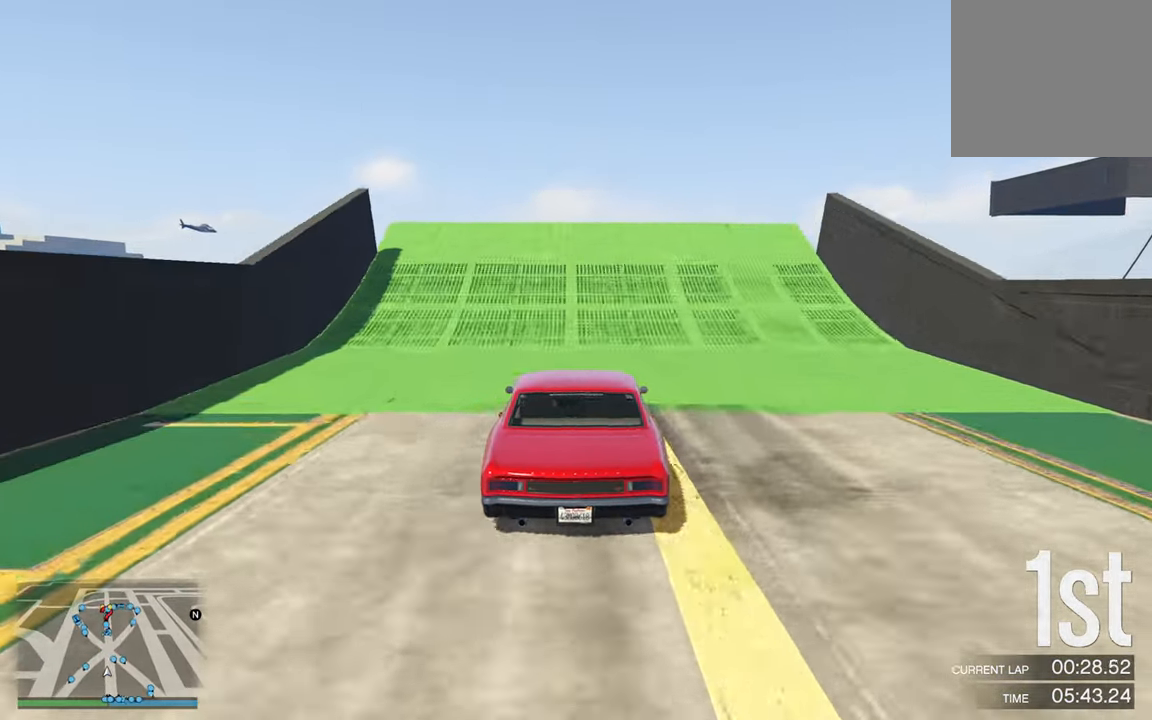
{"buttons": ["R2"], "left_stick": "center", "right_stick": "center", "events": [[16, "left_stick", "down-right"], [116, "left_stick", "center"]]}
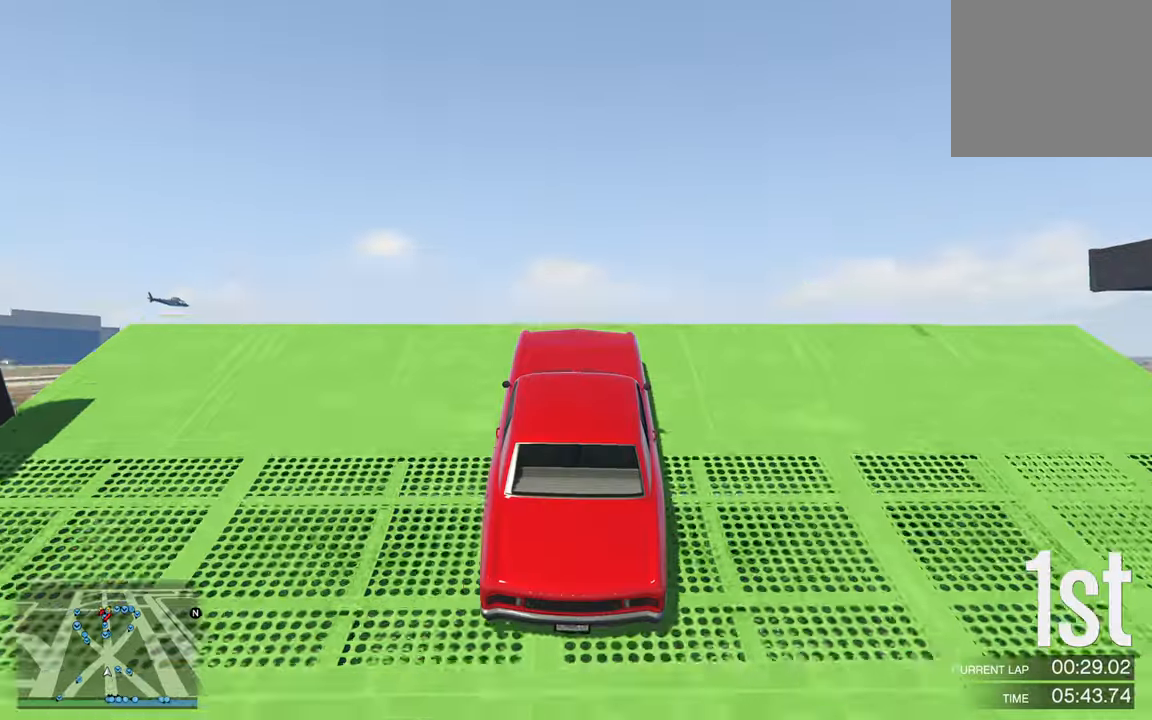
{"buttons": ["R2"], "left_stick": "up", "right_stick": "center", "events": [[467, "left_stick", "up"]]}
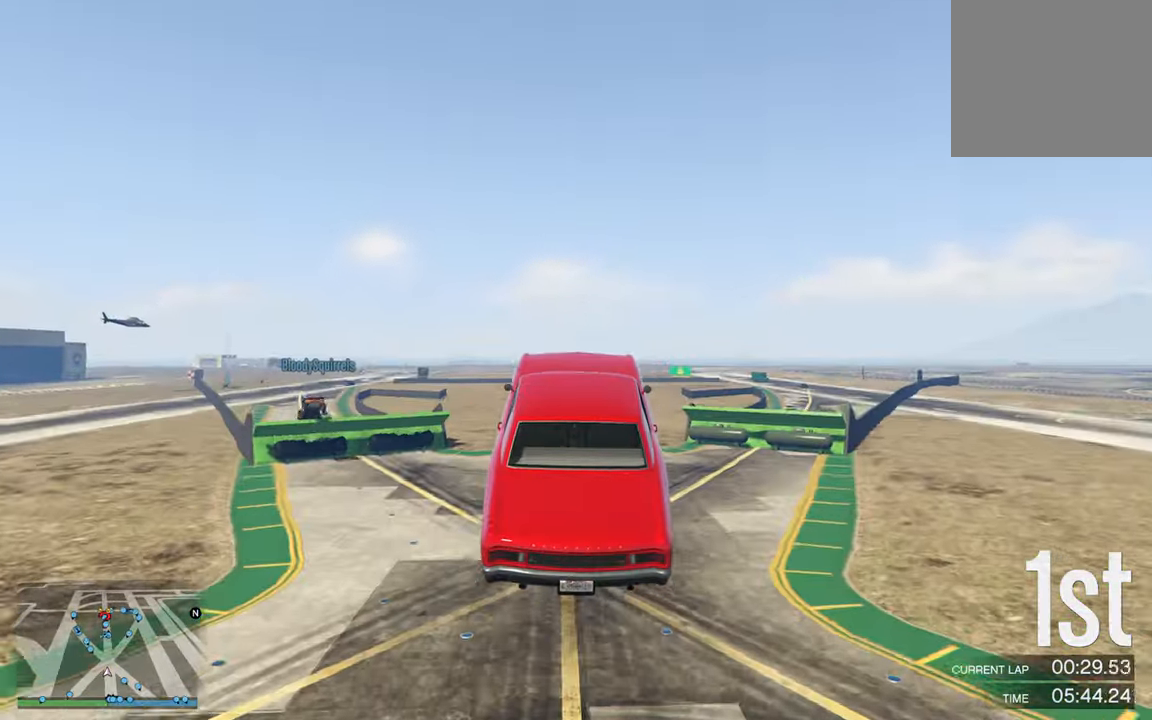
{"buttons": ["R2"], "left_stick": "center", "right_stick": "center", "events": [[250, "left_stick", "center"]]}
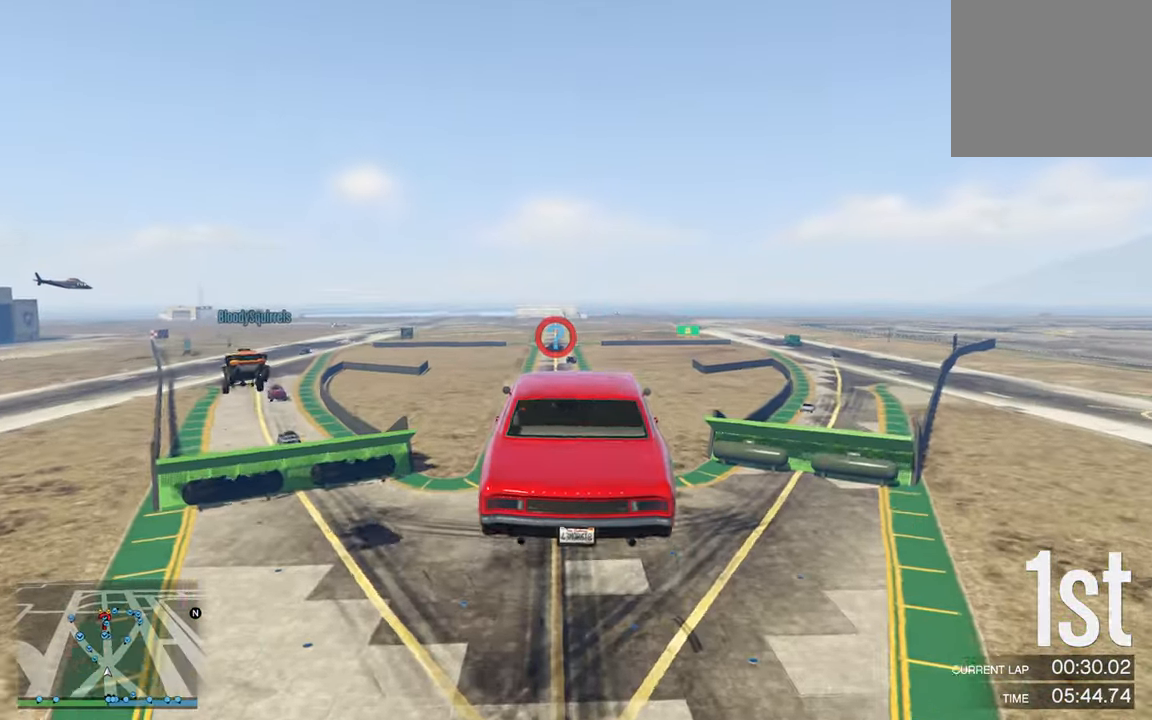
{"buttons": ["R2"], "left_stick": "center", "right_stick": "center", "events": [[217, "left_stick", "down"], [483, "left_stick", "center"]]}